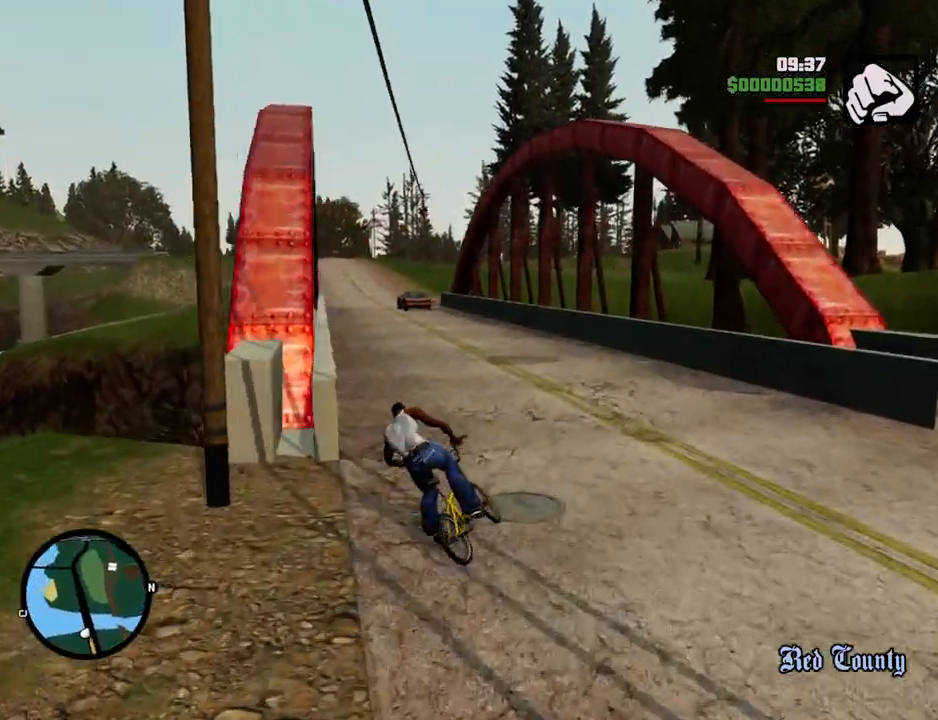
Gameplay with keyboard and mouse; each line is a JSON object with the keys and mouse buttons held at the frame after it. "events" lists presses ("down") and releases ("up") of "1", "2", "3", "4", "5", "6", "a", "alt", "c", "ctrl", "d", "down", "e", "escape", "f", "f1", "f2", "f3", "g", "h", "left", "num2", "q", "r", "right", "s", "shift", "space", "t", "tab", "up", "v", "w", "x", "z", "mouse_left", "mouse_middle", "mouse_right", "mouse_wheel_up" and "mouse_wheel_down" between this image and that frame as [ms after this image, input, new state], when the widget could be followed in between. "mouse_left", "mouse_middle", "mouse_right", "mouse_wheel_up", "mouse_wheel_down" = the "left", "middle", "right", "wheel_up", "wheel_down" buttons of the "mouse" list. No other keys are recorded. Mouse movement is not recorded.
{"keys": ["w"], "mouse": [], "events": [[234, "a", "up"], [334, "d", "down"], [434, "d", "up"]]}
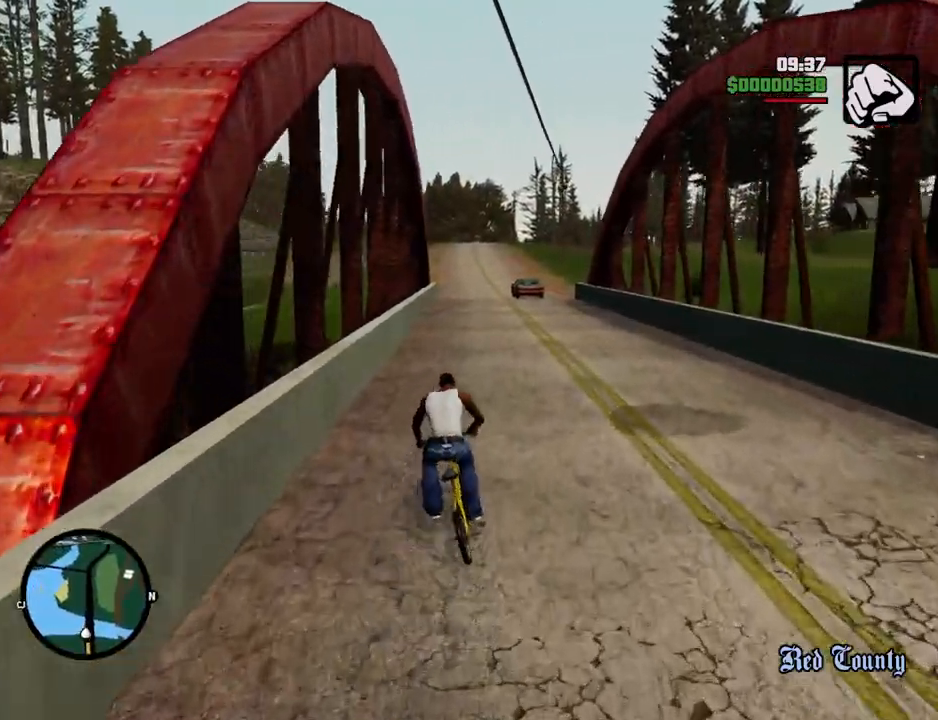
{"keys": ["w"], "mouse": [], "events": [[17, "5", "down"], [485, "5", "up"]]}
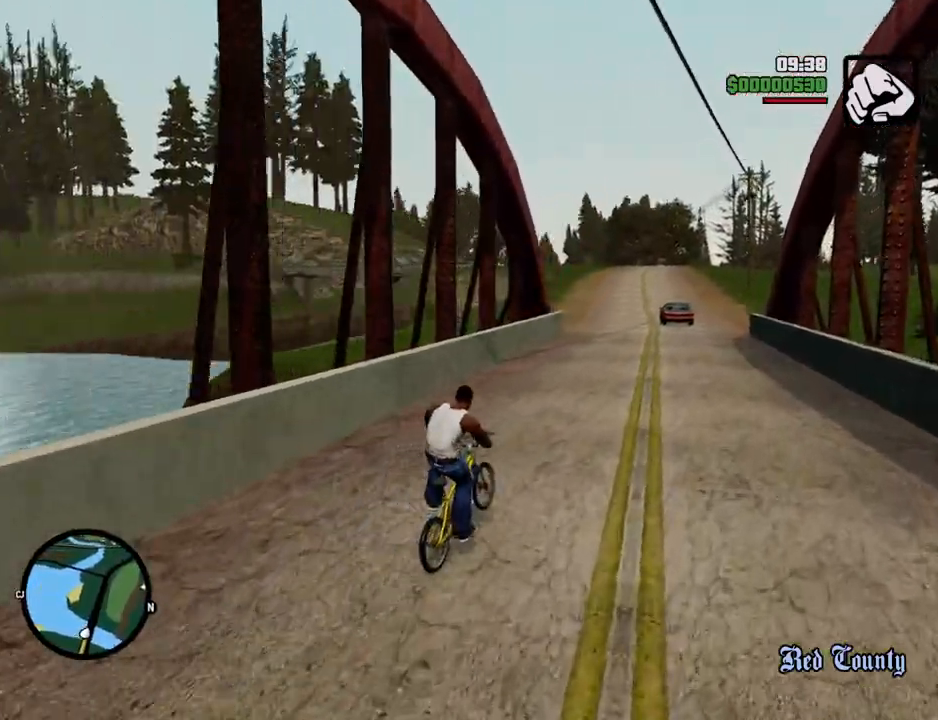
{"keys": ["5", "a", "w"], "mouse": [], "events": [[17, "a", "down"], [117, "5", "down"], [167, "a", "up"], [251, "5", "up"], [401, "5", "down"], [451, "a", "down"]]}
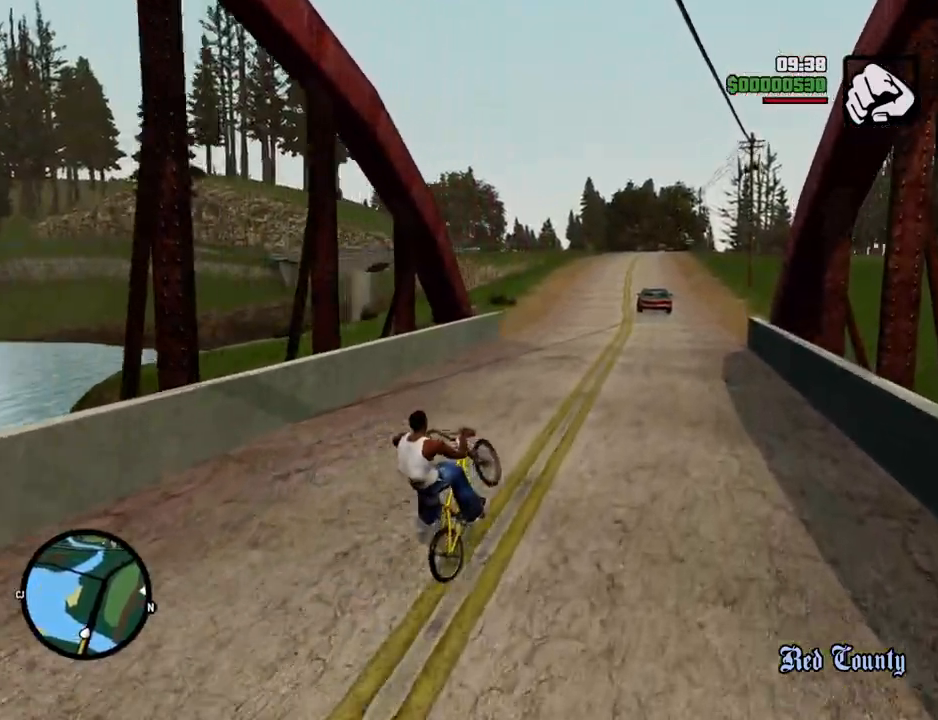
{"keys": ["5", "w"], "mouse": [], "events": [[33, "a", "up"], [83, "5", "up"], [267, "5", "down"], [367, "5", "up"], [501, "5", "down"]]}
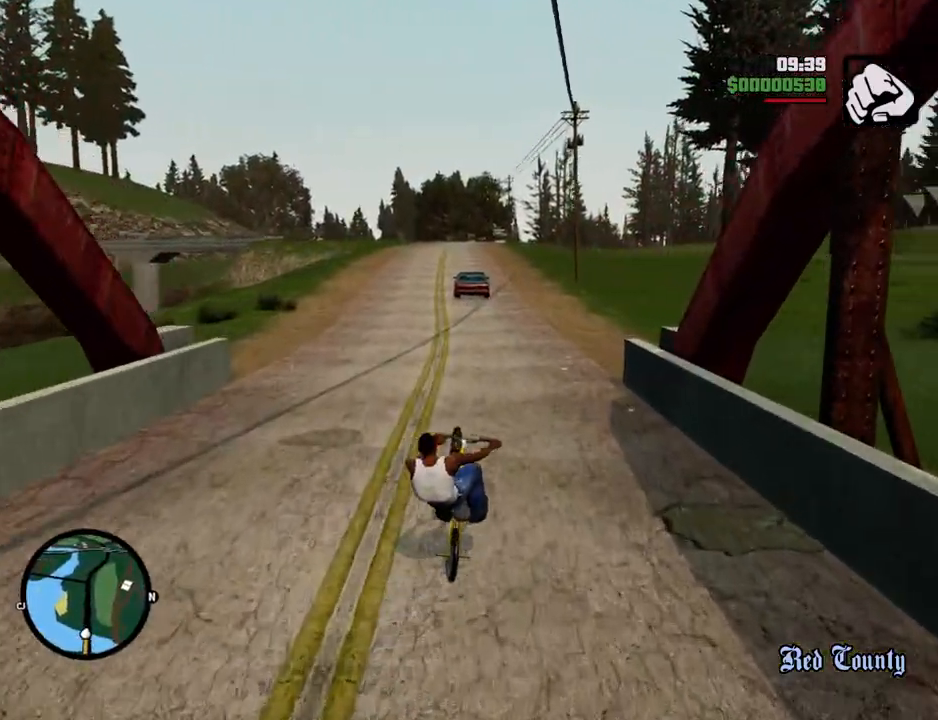
{"keys": ["w"], "mouse": [], "events": [[150, "5", "up"], [234, "5", "down"], [334, "5", "up"]]}
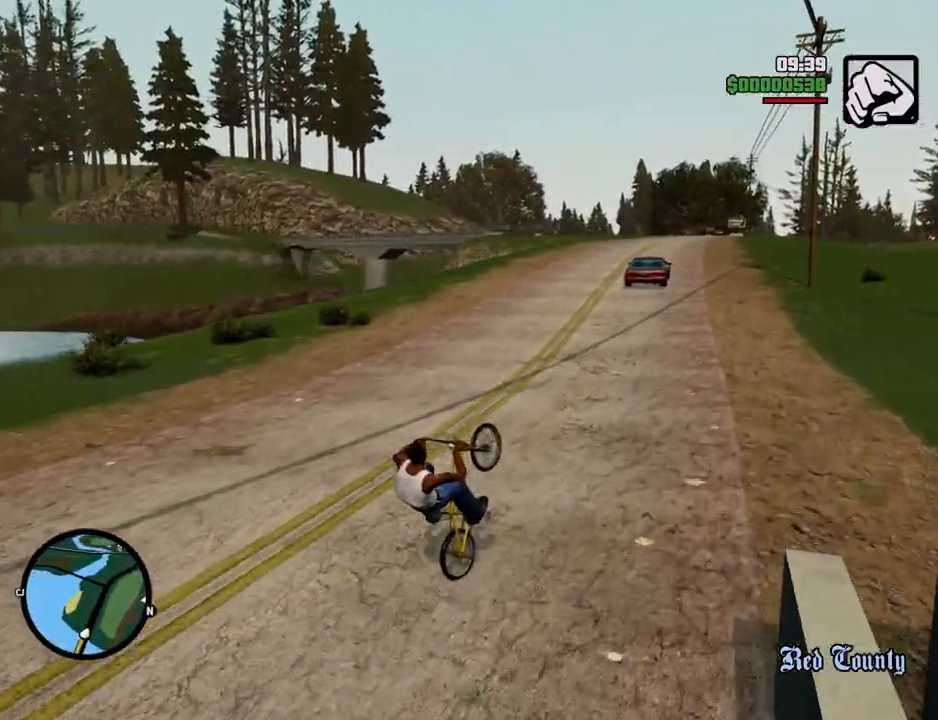
{"keys": ["w"], "mouse": [], "events": [[34, "5", "down"], [134, "5", "up"]]}
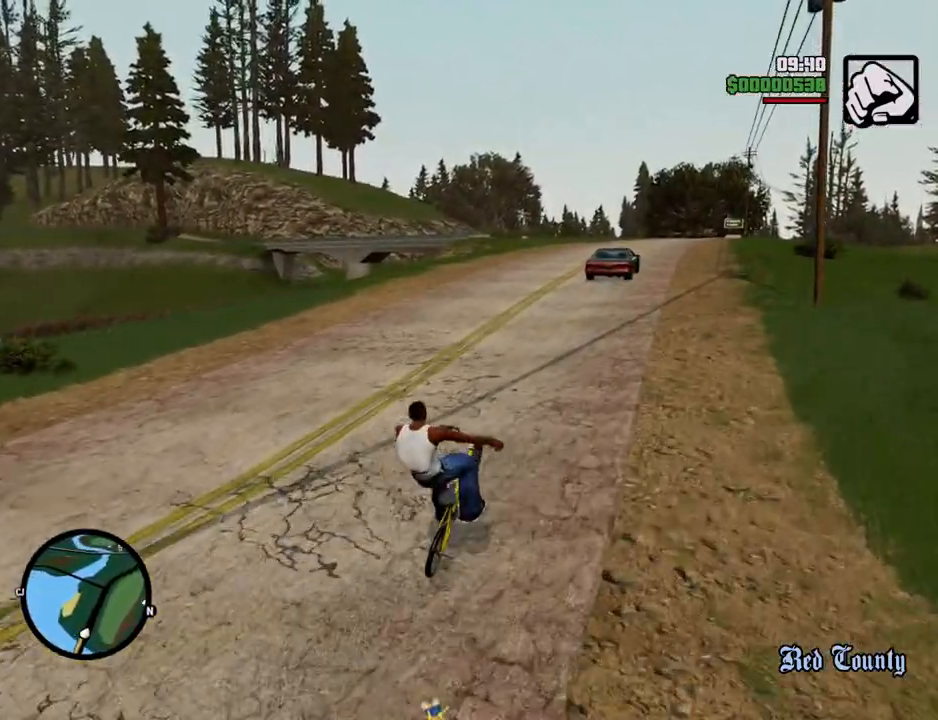
{"keys": ["5", "w"], "mouse": [], "events": [[51, "5", "down"], [151, "a", "down"], [234, "5", "up"], [284, "a", "up"], [385, "5", "down"]]}
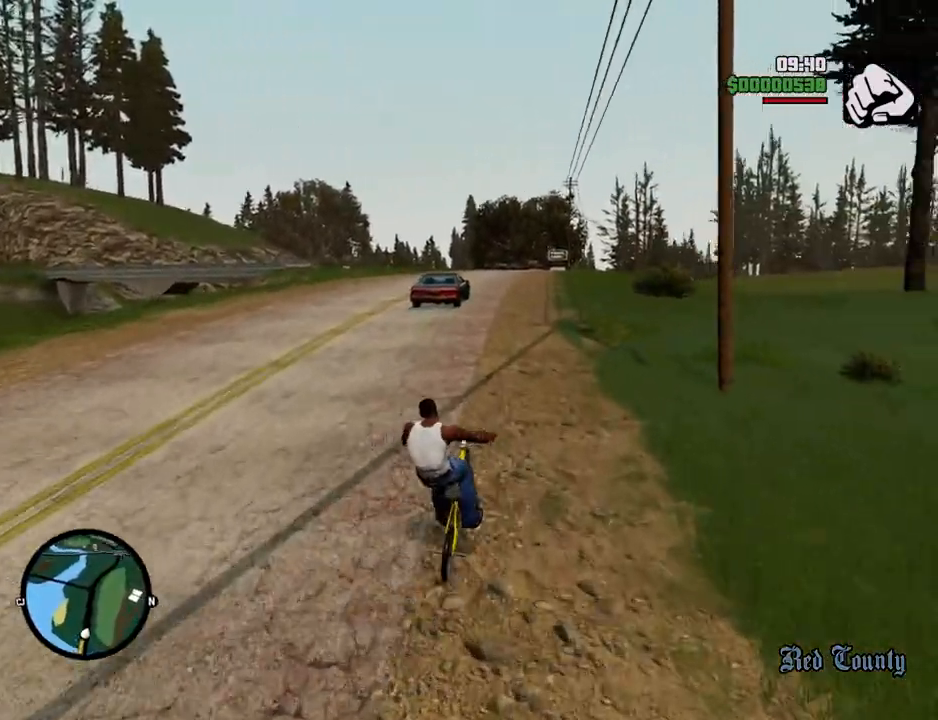
{"keys": ["5", "a", "w"], "mouse": [], "events": [[16, "5", "up"], [217, "5", "down"], [350, "5", "up"], [401, "a", "down"], [501, "5", "down"]]}
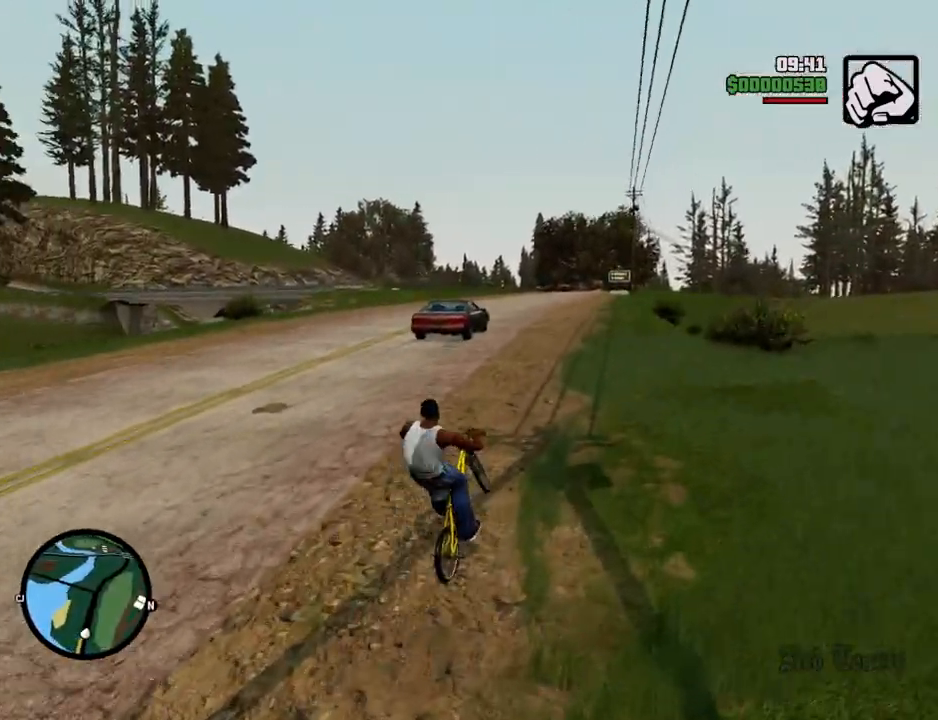
{"keys": ["w"], "mouse": [], "events": [[133, "5", "up"], [184, "a", "up"], [317, "5", "down"], [468, "5", "up"]]}
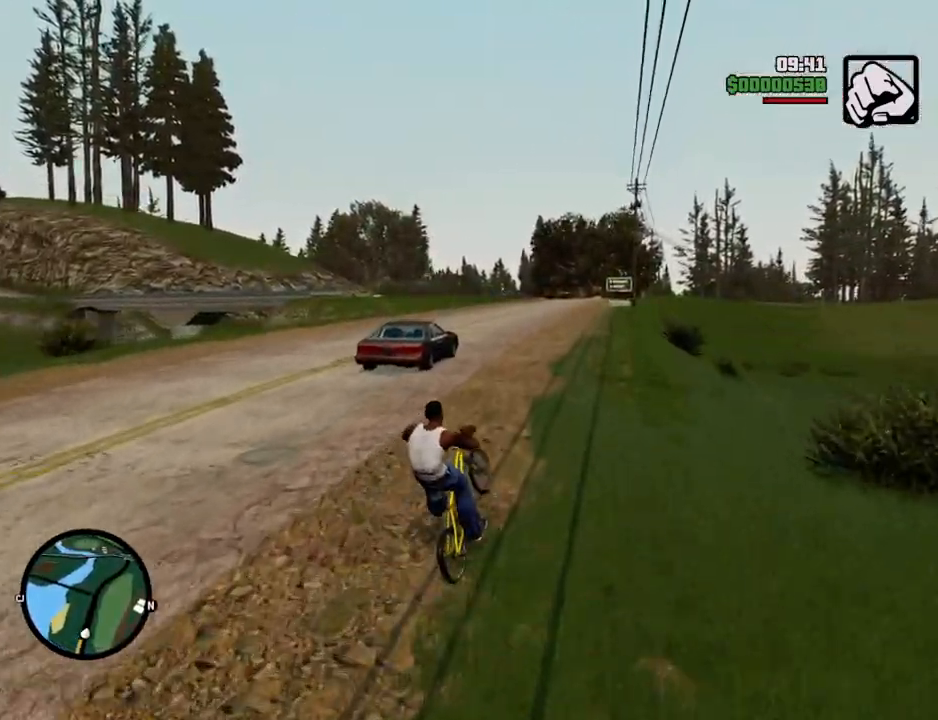
{"keys": ["5", "w"], "mouse": [], "events": [[150, "5", "down"], [284, "5", "up"], [484, "5", "down"]]}
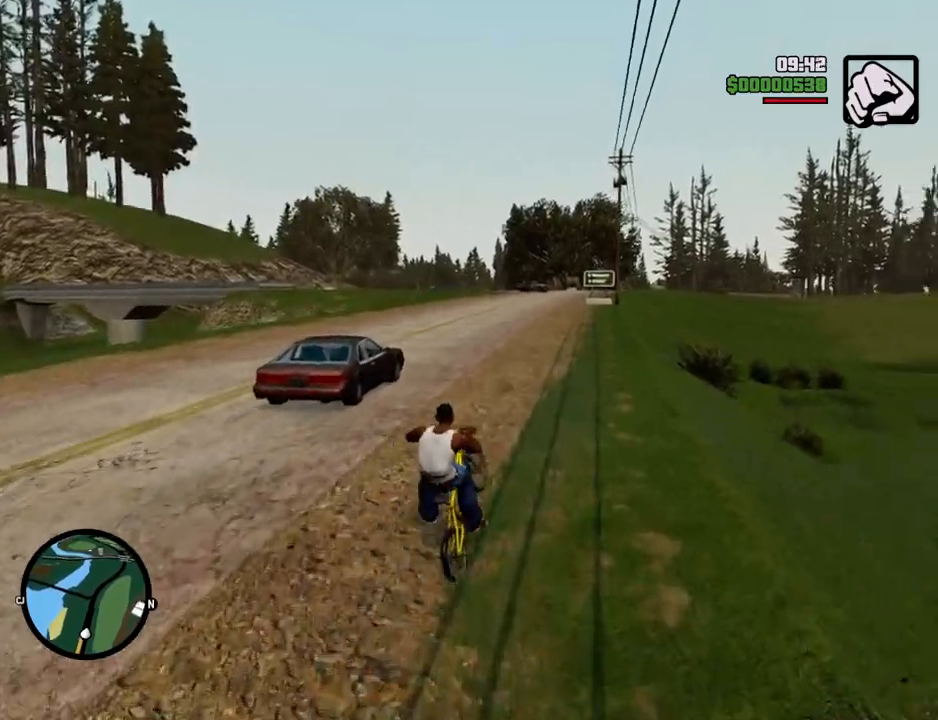
{"keys": ["w"], "mouse": [], "events": [[67, "5", "up"], [267, "5", "down"], [351, "5", "up"]]}
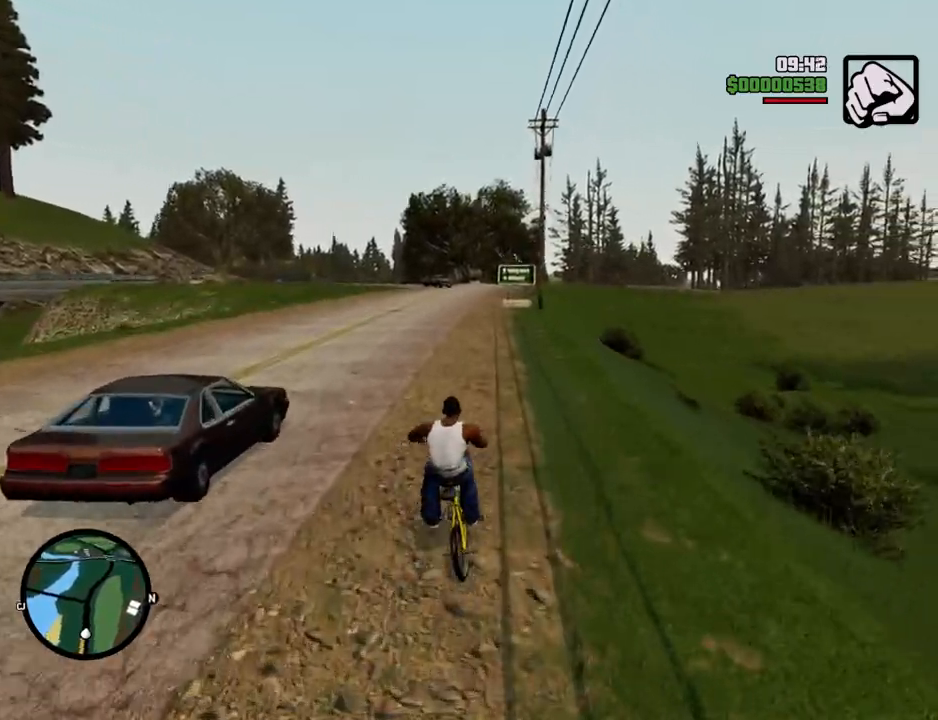
{"keys": ["w"], "mouse": [], "events": [[34, "5", "down"], [134, "5", "up"], [268, "5", "down"], [368, "5", "up"]]}
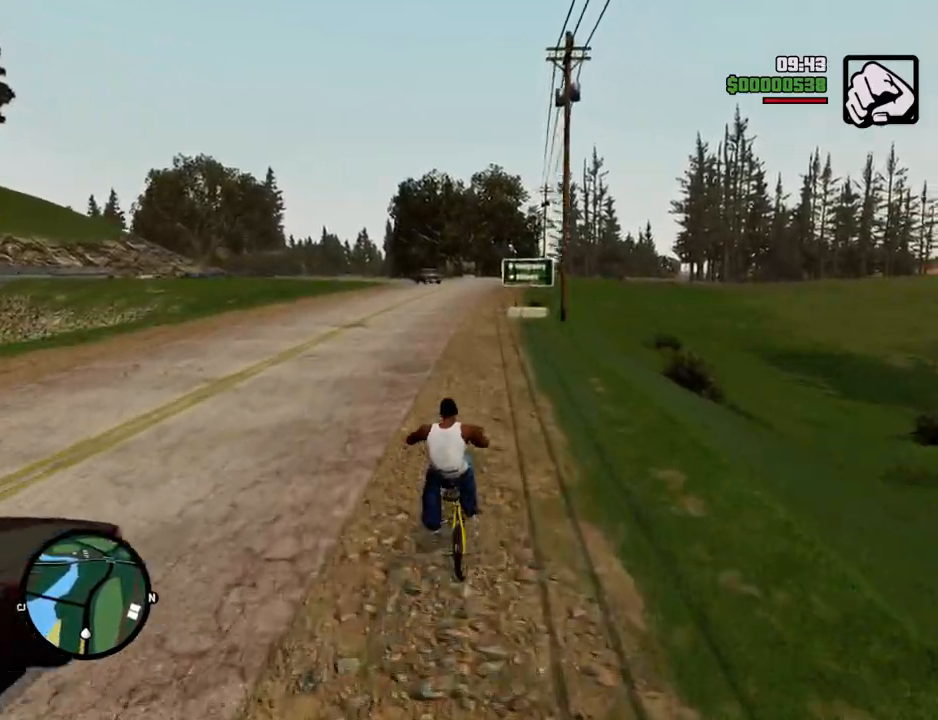
{"keys": ["d", "w"], "mouse": [], "events": [[51, "5", "down"], [151, "5", "up"], [385, "5", "down"], [485, "5", "up"], [485, "d", "down"]]}
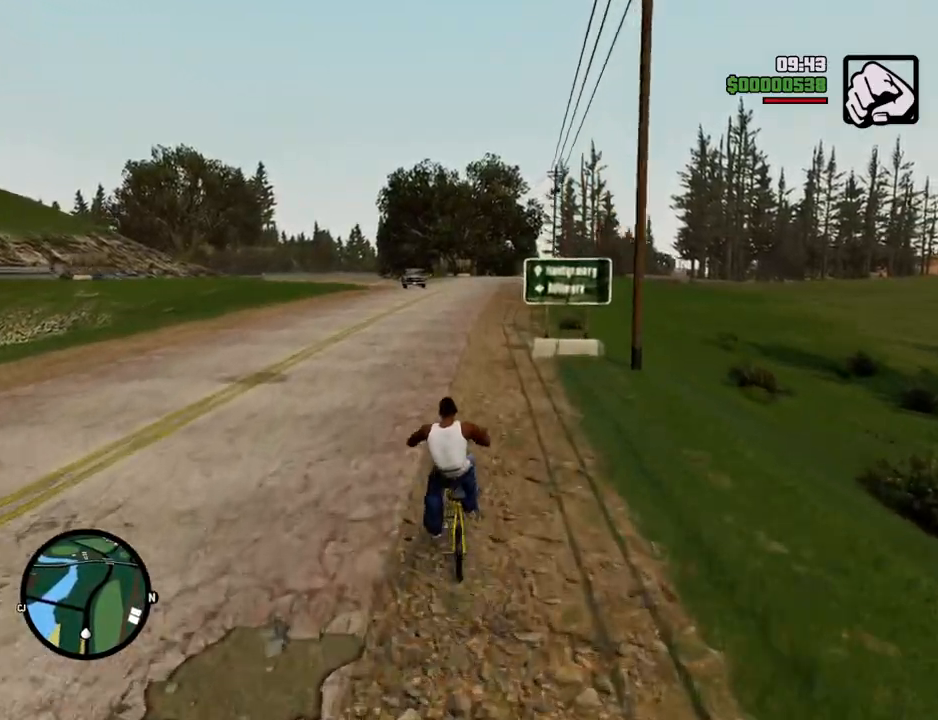
{"keys": ["5", "d", "w"], "mouse": [], "events": [[167, "5", "down"], [167, "d", "up"], [250, "5", "up"], [501, "5", "down"], [501, "d", "down"]]}
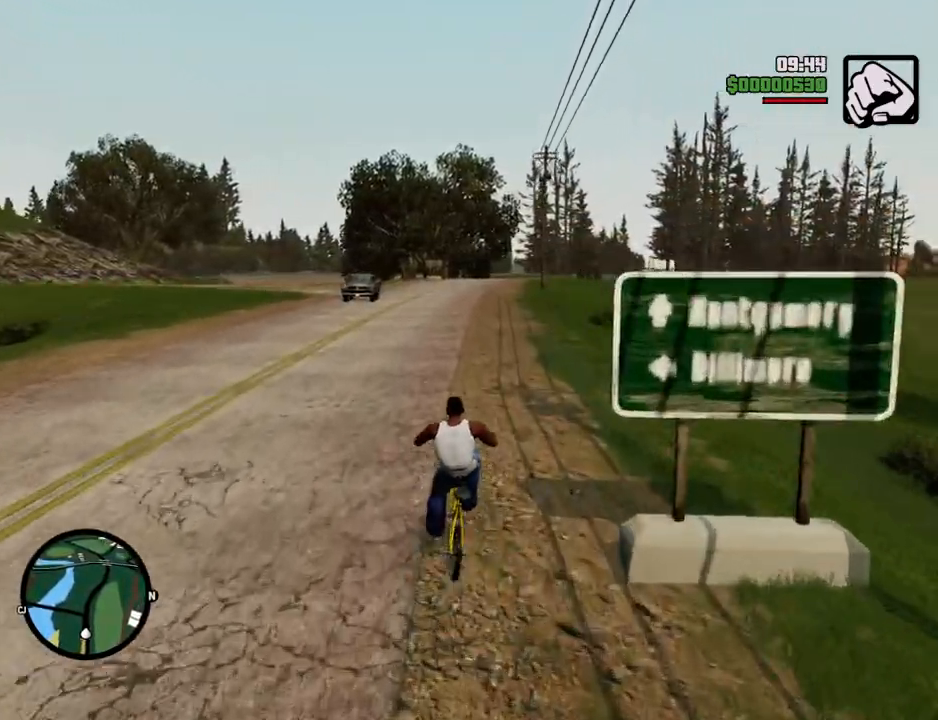
{"keys": ["d", "w"], "mouse": [], "events": [[83, "5", "up"], [83, "d", "up"], [267, "5", "down"], [367, "5", "up"], [468, "d", "down"]]}
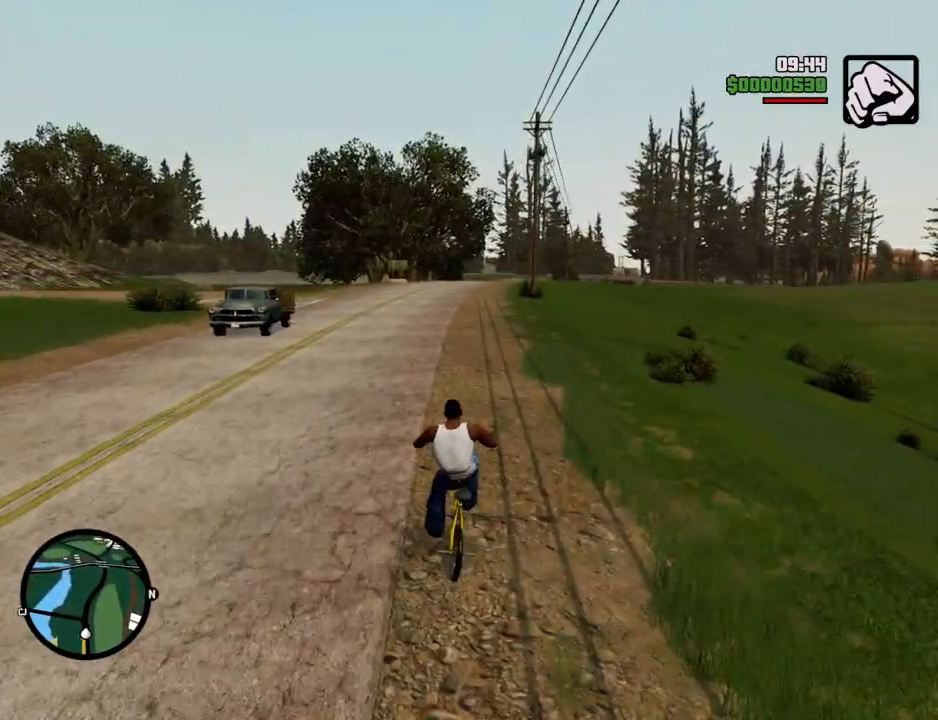
{"keys": ["w"], "mouse": [], "events": [[100, "5", "down"], [150, "d", "up"], [200, "5", "up"], [367, "5", "down"], [468, "5", "up"]]}
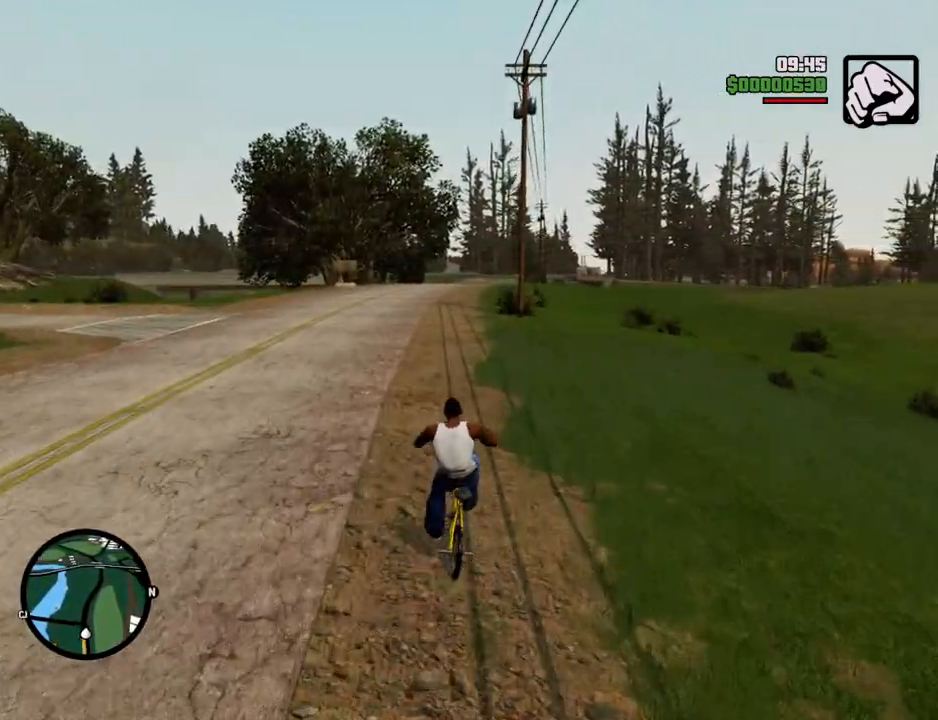
{"keys": ["5", "w"], "mouse": [], "events": [[117, "5", "down"], [234, "5", "up"], [384, "5", "down"]]}
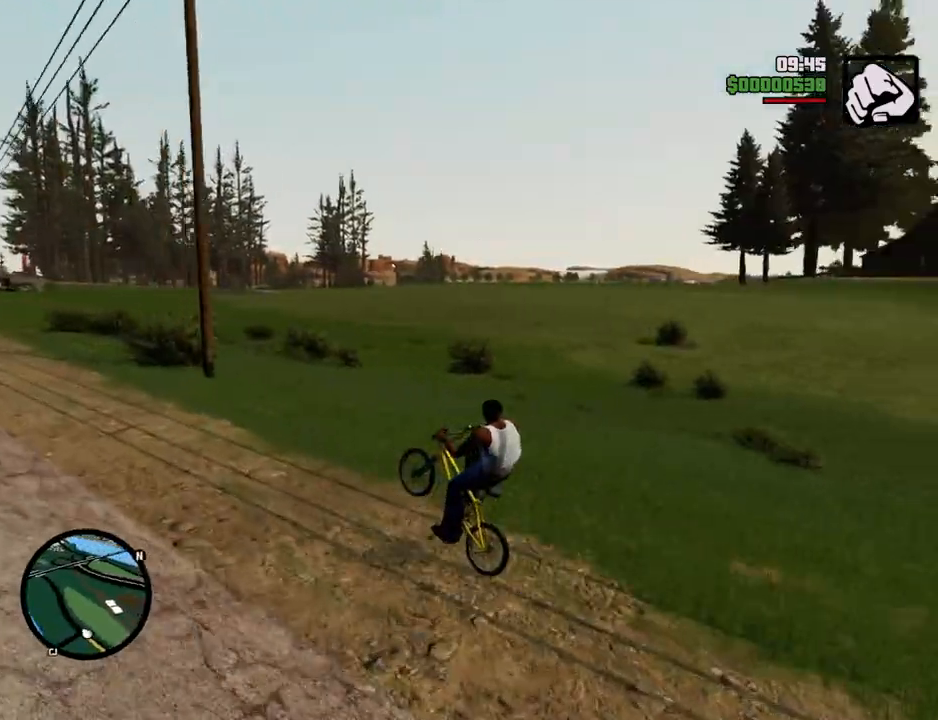
{"keys": ["5", "w"], "mouse": [], "events": [[17, "5", "up"], [167, "5", "down"], [301, "5", "up"], [451, "5", "down"]]}
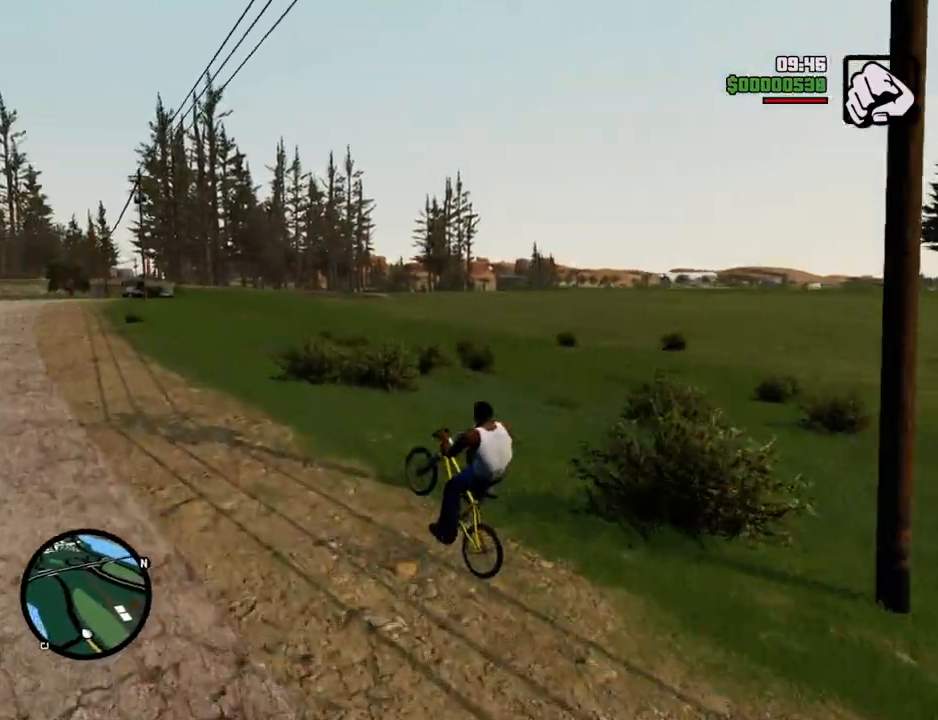
{"keys": ["w"], "mouse": [], "events": [[34, "d", "down"], [84, "5", "up"], [218, "5", "down"], [218, "d", "up"], [318, "5", "up"]]}
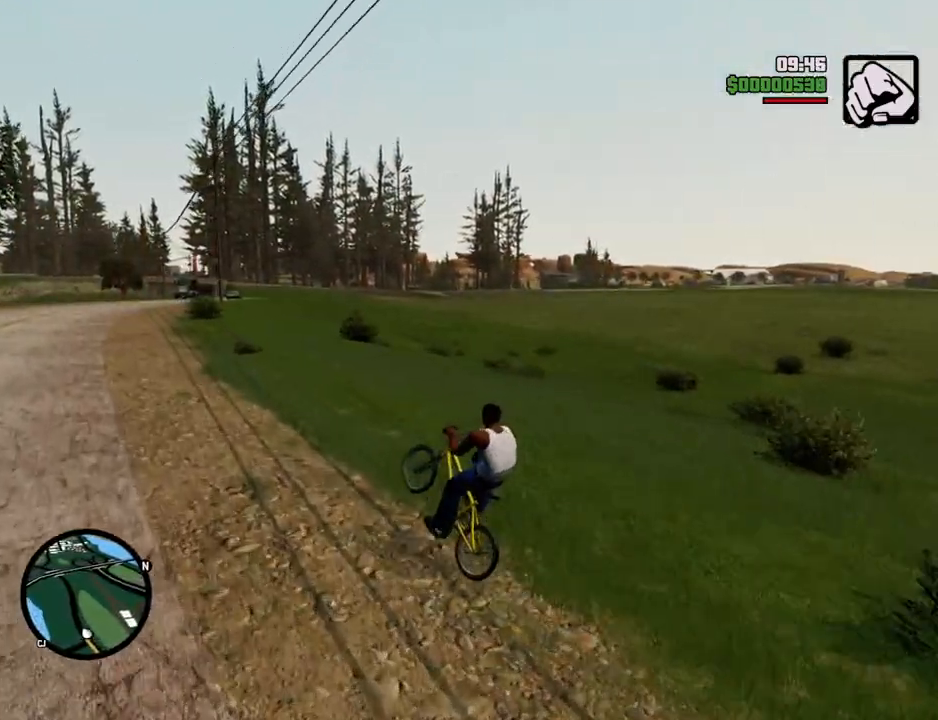
{"keys": ["w"], "mouse": [], "events": [[17, "5", "down"], [167, "5", "up"], [301, "5", "down"], [451, "5", "up"]]}
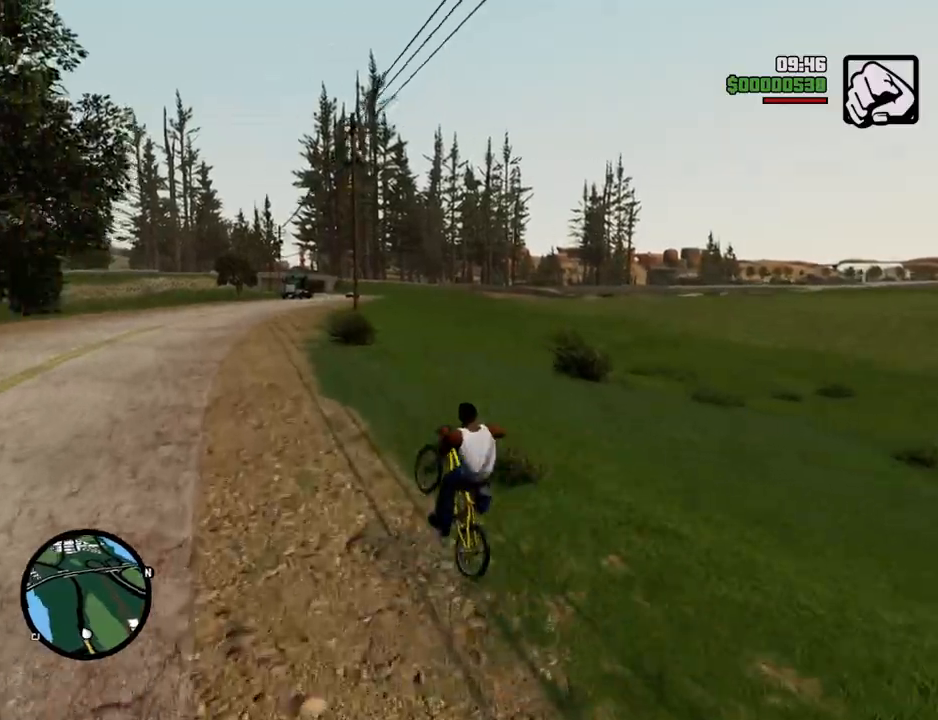
{"keys": ["5", "w"], "mouse": [], "events": [[33, "d", "down"], [84, "5", "down"], [234, "5", "up"], [317, "d", "up"], [418, "5", "down"]]}
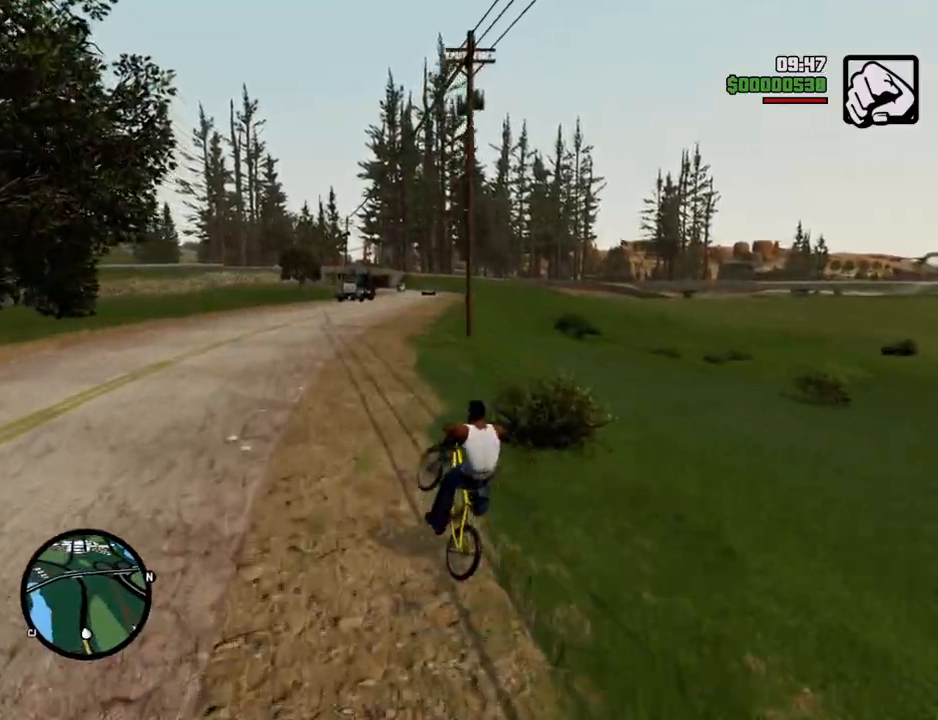
{"keys": ["d", "w"], "mouse": [], "events": [[50, "5", "up"], [100, "d", "down"], [251, "5", "down"], [251, "d", "up"], [384, "5", "up"], [435, "d", "down"]]}
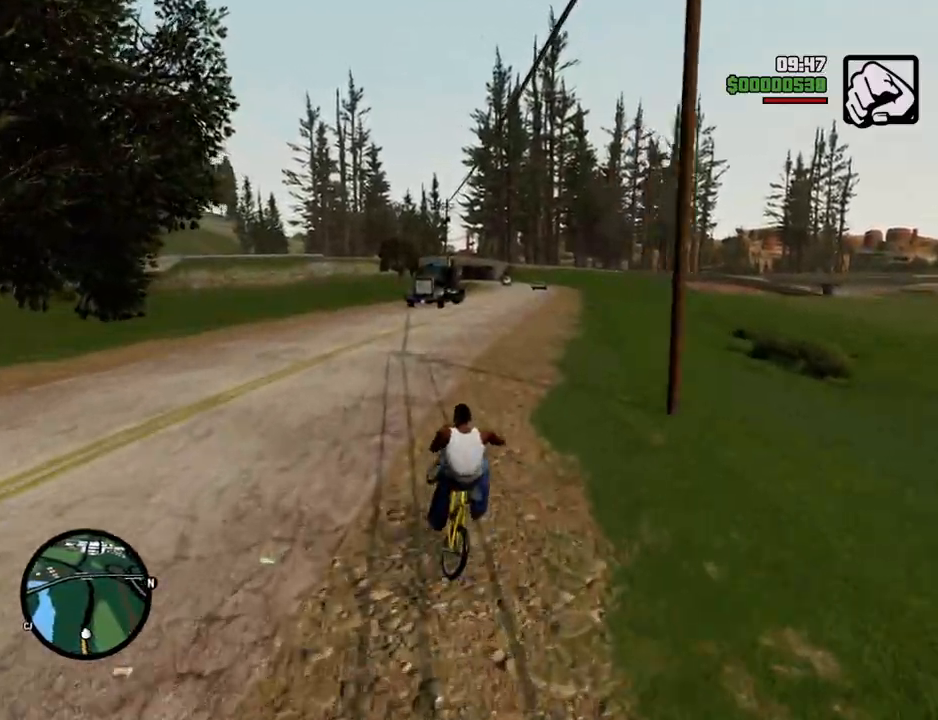
{"keys": ["w"], "mouse": [], "events": [[17, "5", "down"], [67, "d", "up"], [167, "5", "up"], [251, "d", "down"], [351, "5", "down"], [401, "d", "up"], [451, "5", "up"]]}
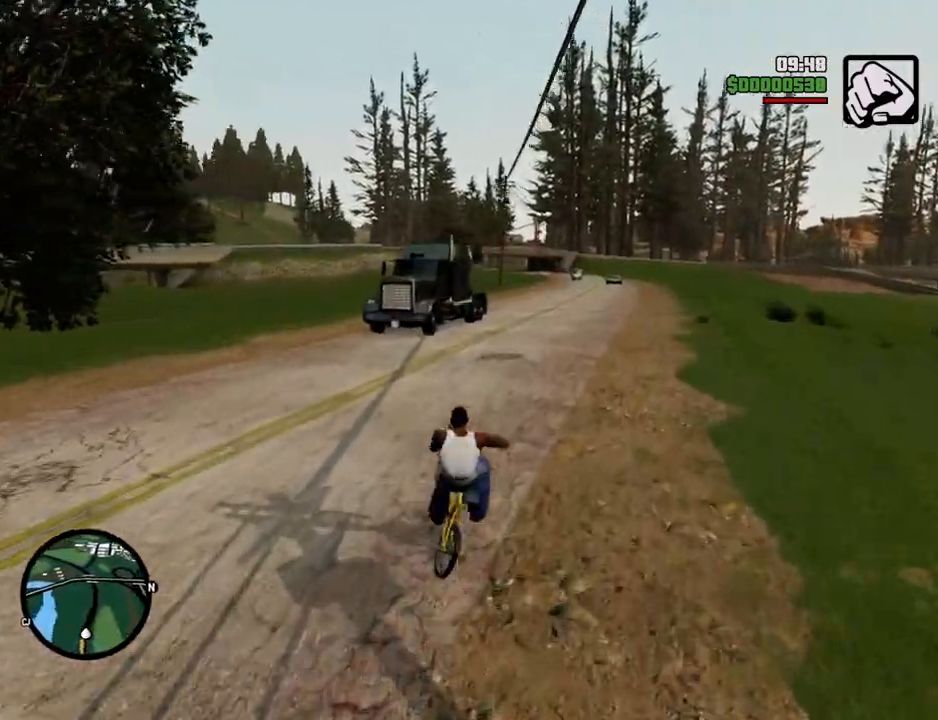
{"keys": ["5", "w"], "mouse": [], "events": [[83, "5", "down"], [133, "d", "down"], [233, "5", "up"], [233, "d", "up"], [417, "5", "down"]]}
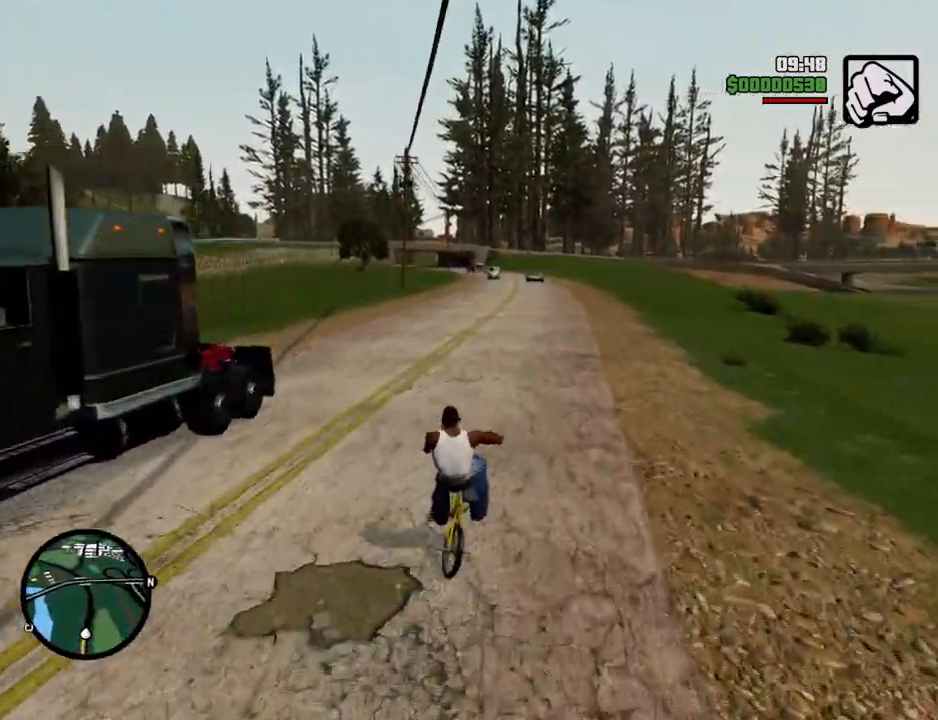
{"keys": ["5", "w"], "mouse": [], "events": [[16, "5", "up"], [200, "5", "down"], [284, "5", "up"], [484, "5", "down"]]}
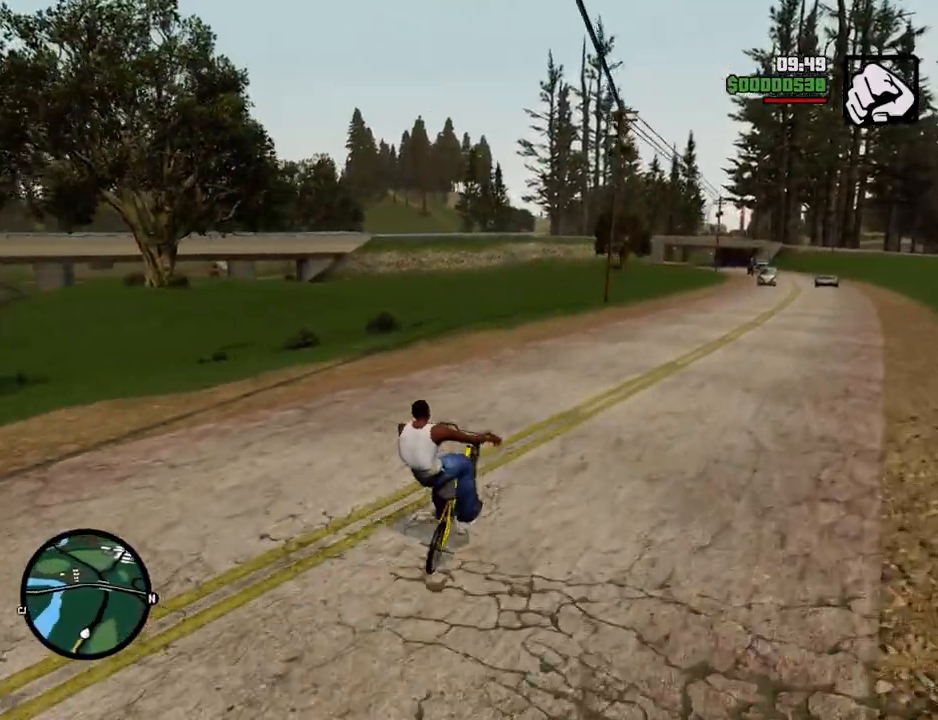
{"keys": ["d", "w"], "mouse": [], "events": [[67, "5", "up"], [251, "5", "down"], [251, "d", "down"], [401, "5", "up"]]}
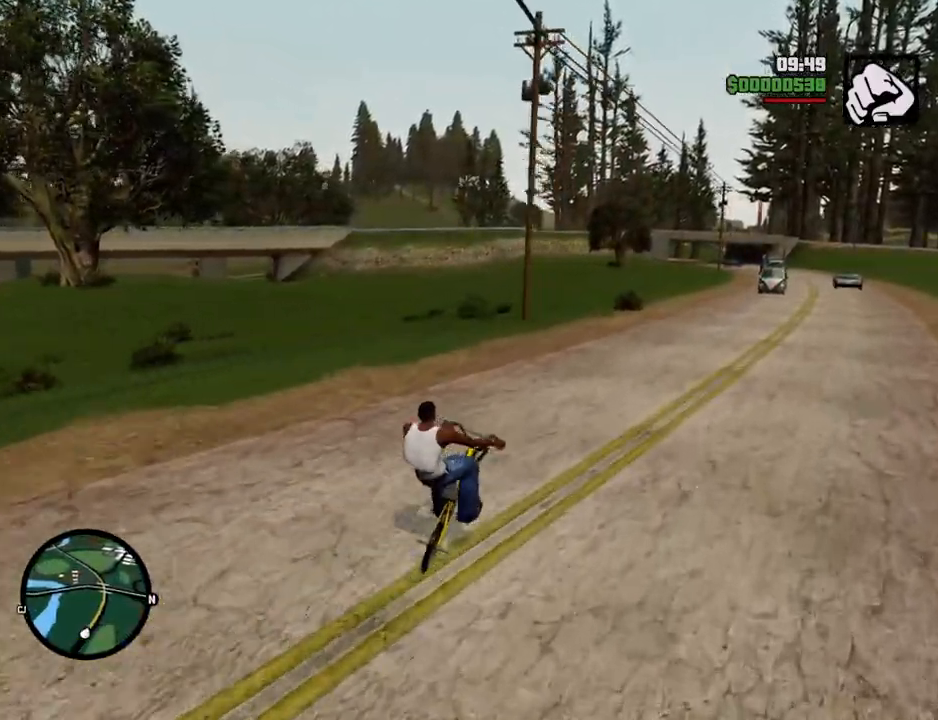
{"keys": ["w"], "mouse": [], "events": [[33, "5", "down"], [134, "5", "up"], [184, "d", "up"], [317, "5", "down"], [418, "5", "up"]]}